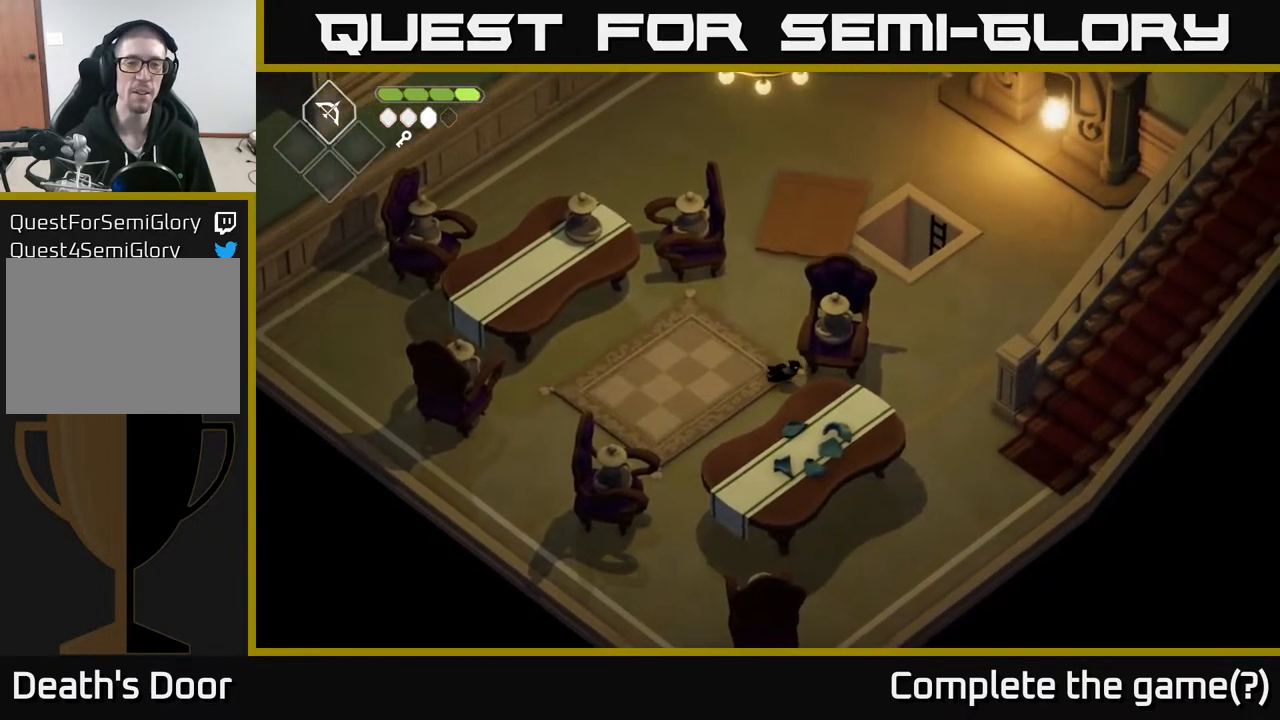
Gameplay with a controller (Xbox layout); each line is a JSON object with the inputs held at the frame after it. "events" lists button and stick changes between this image and that frame as [ms after this image, input, new state], when the widget could be followed in between.
{"buttons": [], "left_stick": "right", "right_stick": "center", "events": [[83, "left_stick", "down-right"], [350, "left_stick", "right"]]}
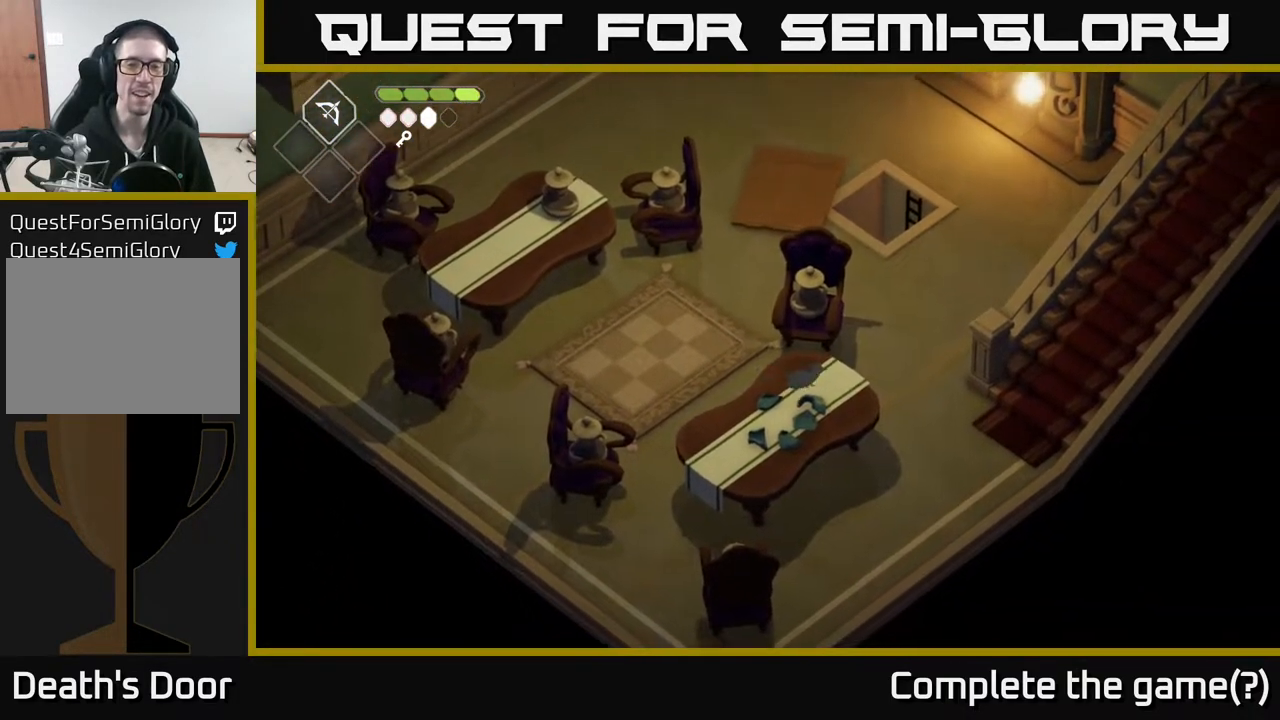
{"buttons": [], "left_stick": "down-right", "right_stick": "center", "events": [[250, "left_stick", "down-right"]]}
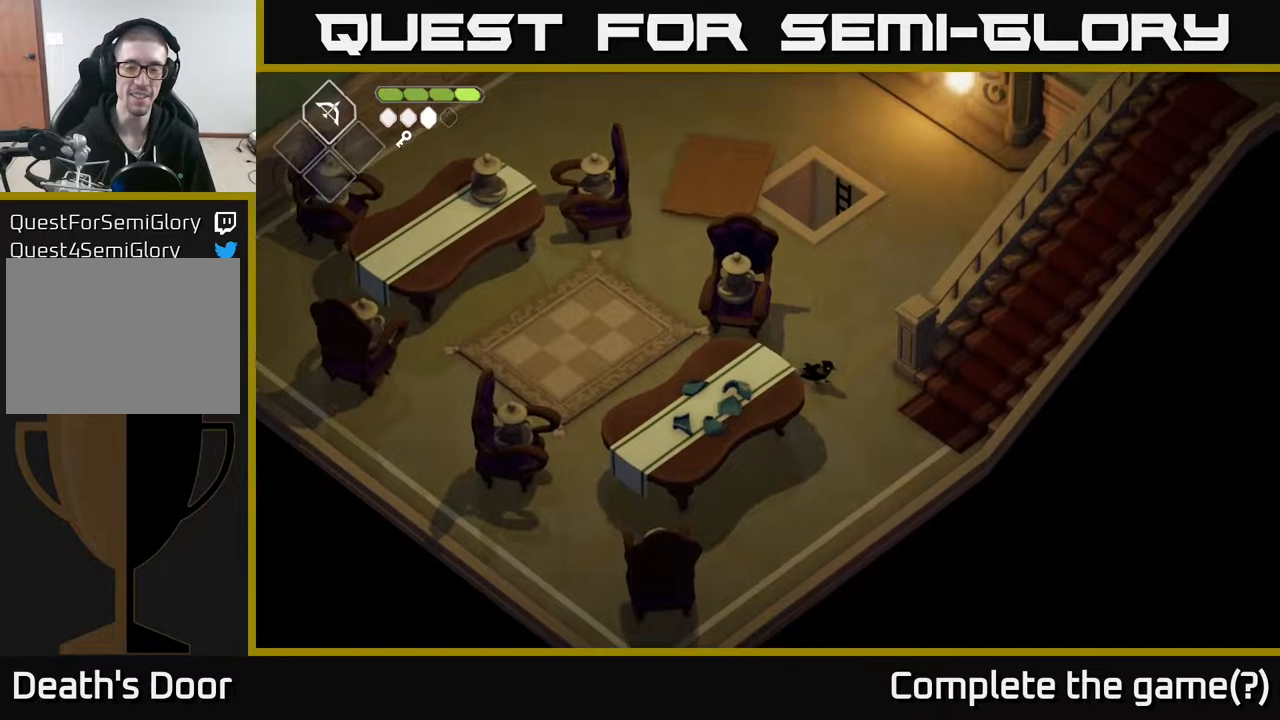
{"buttons": [], "left_stick": "right", "right_stick": "center", "events": [[383, "left_stick", "right"]]}
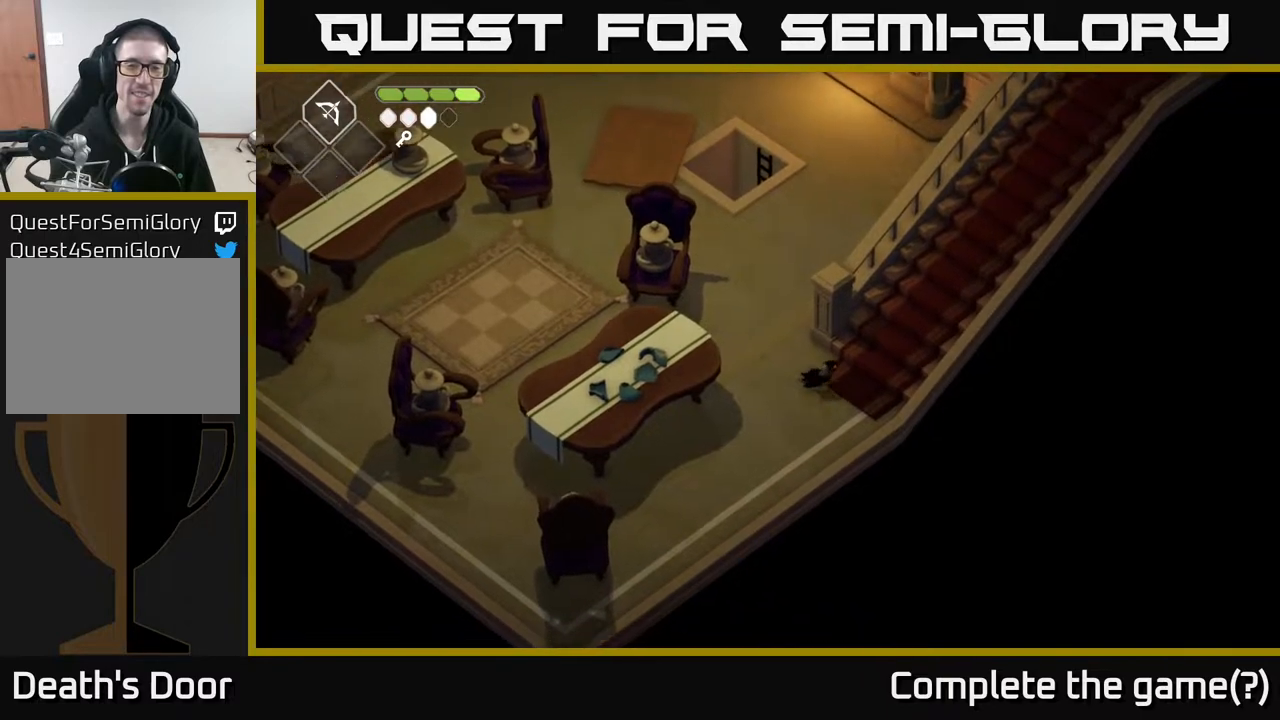
{"buttons": [], "left_stick": "up-right", "right_stick": "center", "events": [[50, "left_stick", "up-right"], [217, "A", "down"], [450, "A", "up"]]}
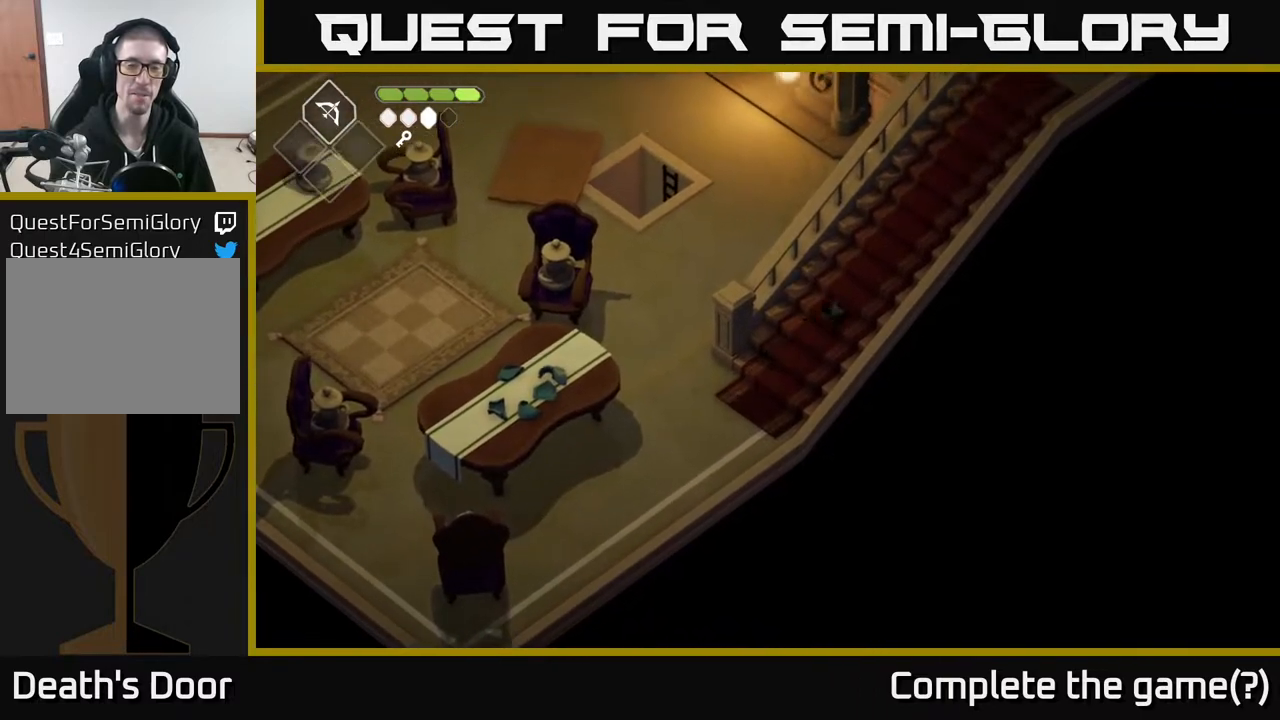
{"buttons": ["A"], "left_stick": "up-right", "right_stick": "center", "events": [[467, "A", "down"]]}
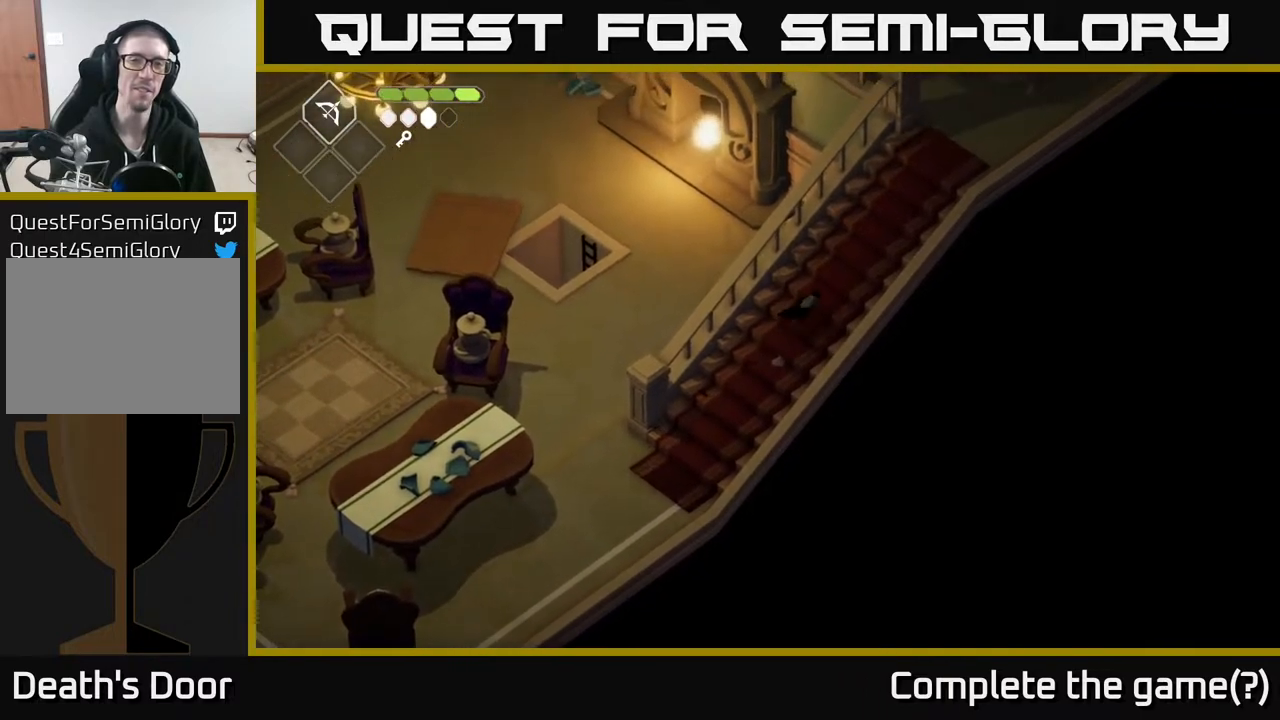
{"buttons": [], "left_stick": "up-right", "right_stick": "center", "events": [[217, "A", "up"]]}
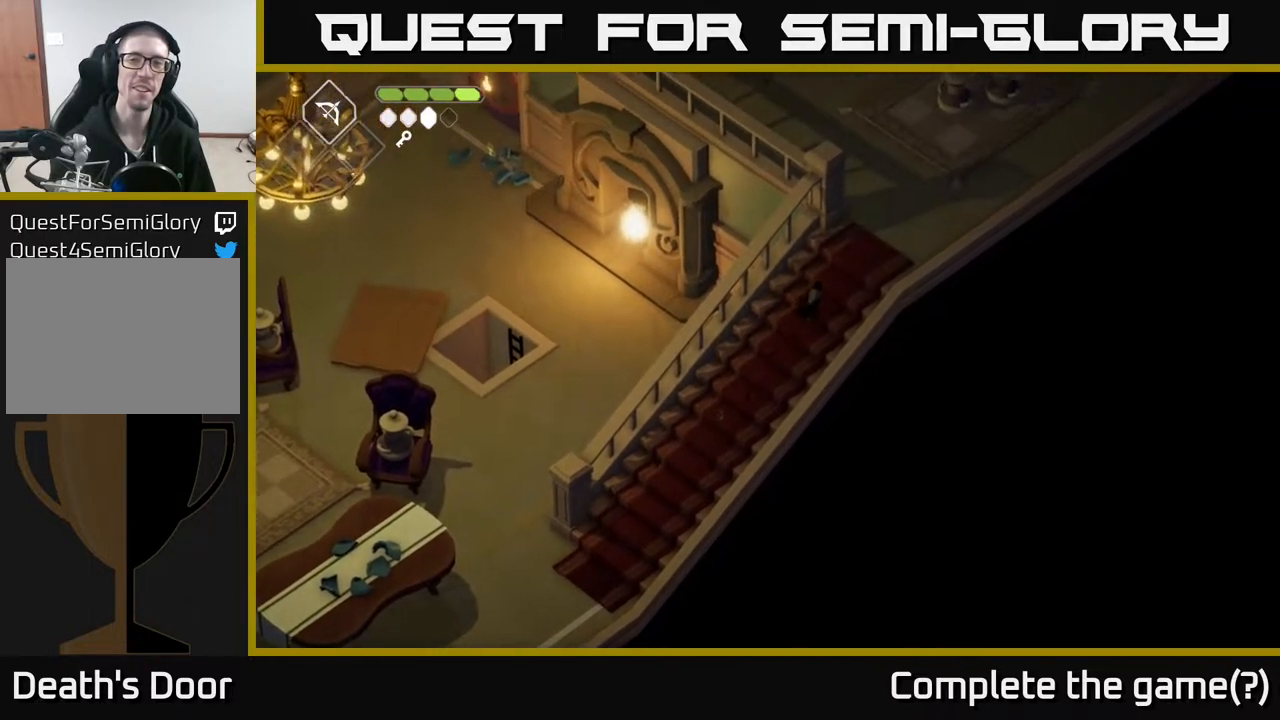
{"buttons": [], "left_stick": "up-right", "right_stick": "center", "events": [[267, "A", "down"], [483, "A", "up"]]}
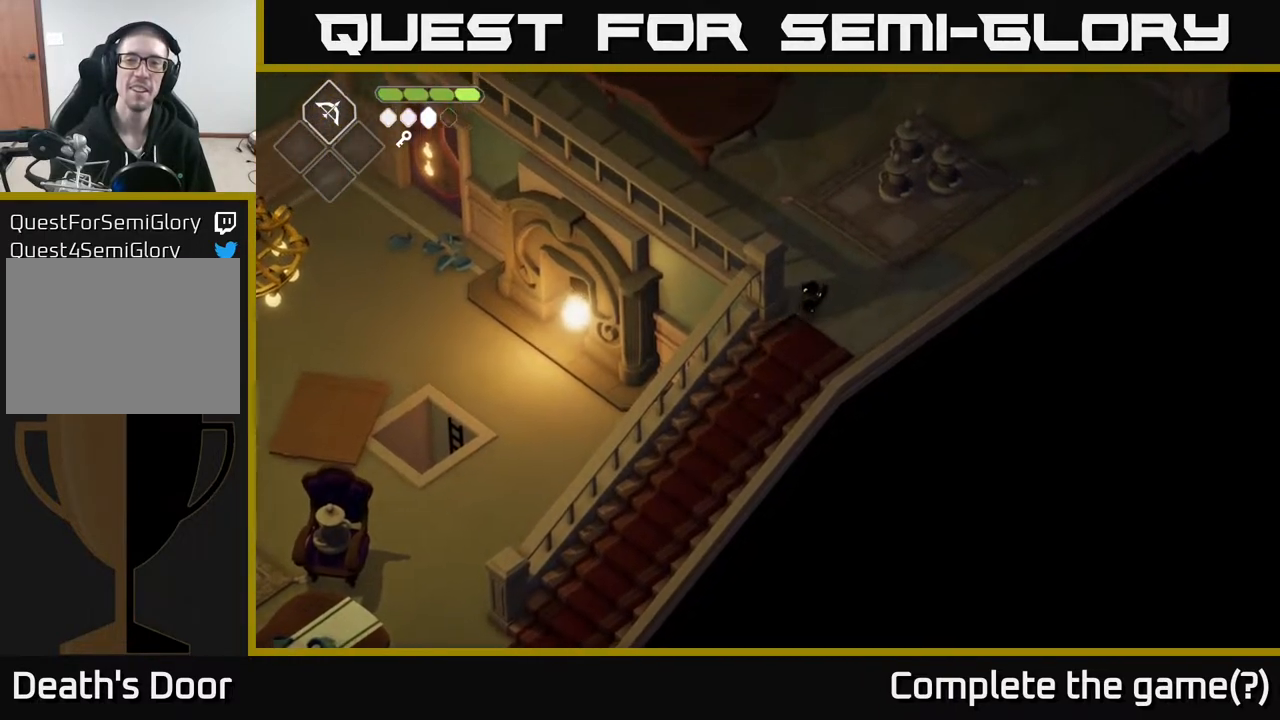
{"buttons": [], "left_stick": "up-right", "right_stick": "center", "events": []}
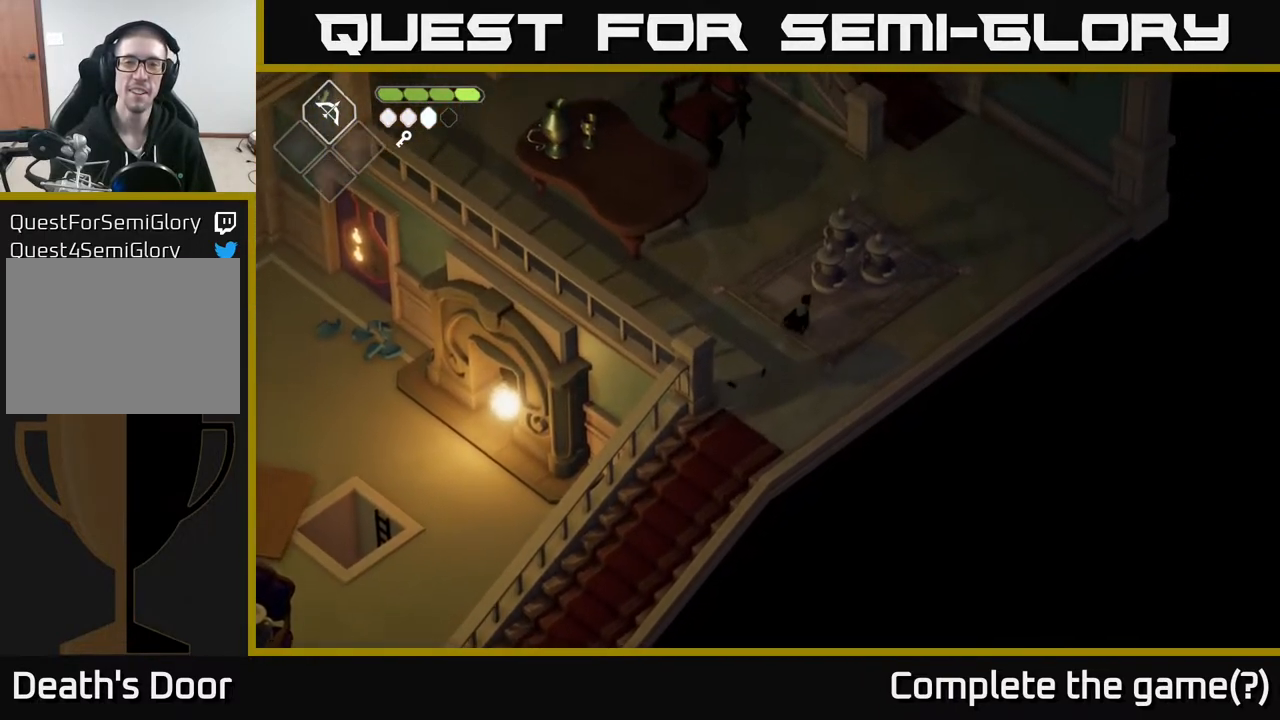
{"buttons": [], "left_stick": "up", "right_stick": "center", "events": [[150, "X", "down"], [317, "X", "up"], [350, "left_stick", "up"]]}
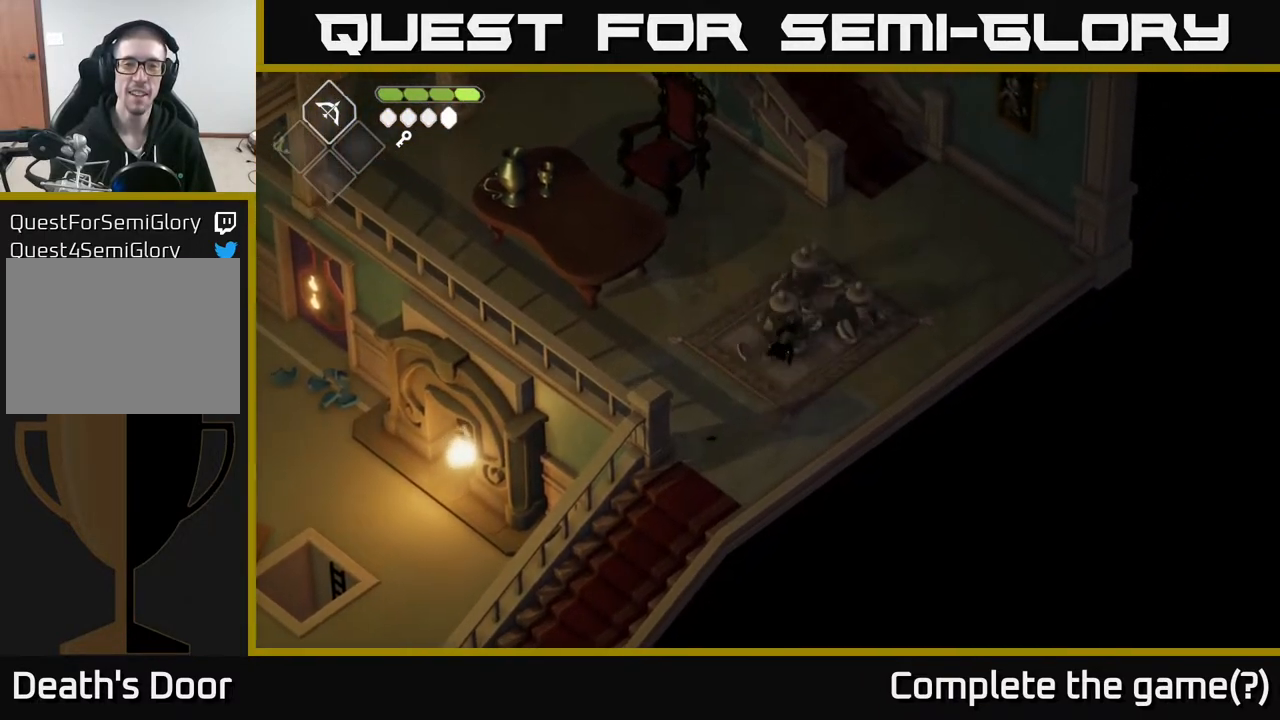
{"buttons": [], "left_stick": "up", "right_stick": "center", "events": [[133, "A", "down"], [400, "A", "up"]]}
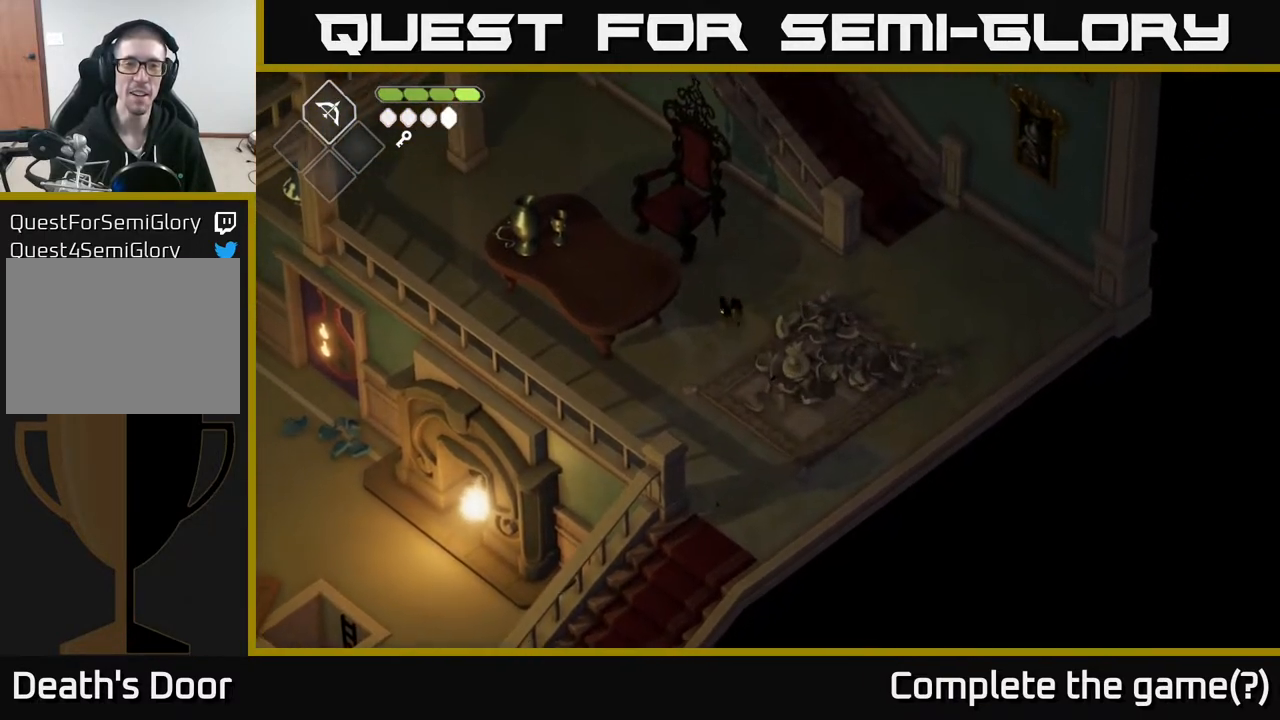
{"buttons": [], "left_stick": "up-left", "right_stick": "left", "events": [[50, "left_stick", "up-left"], [350, "right_stick", "left"]]}
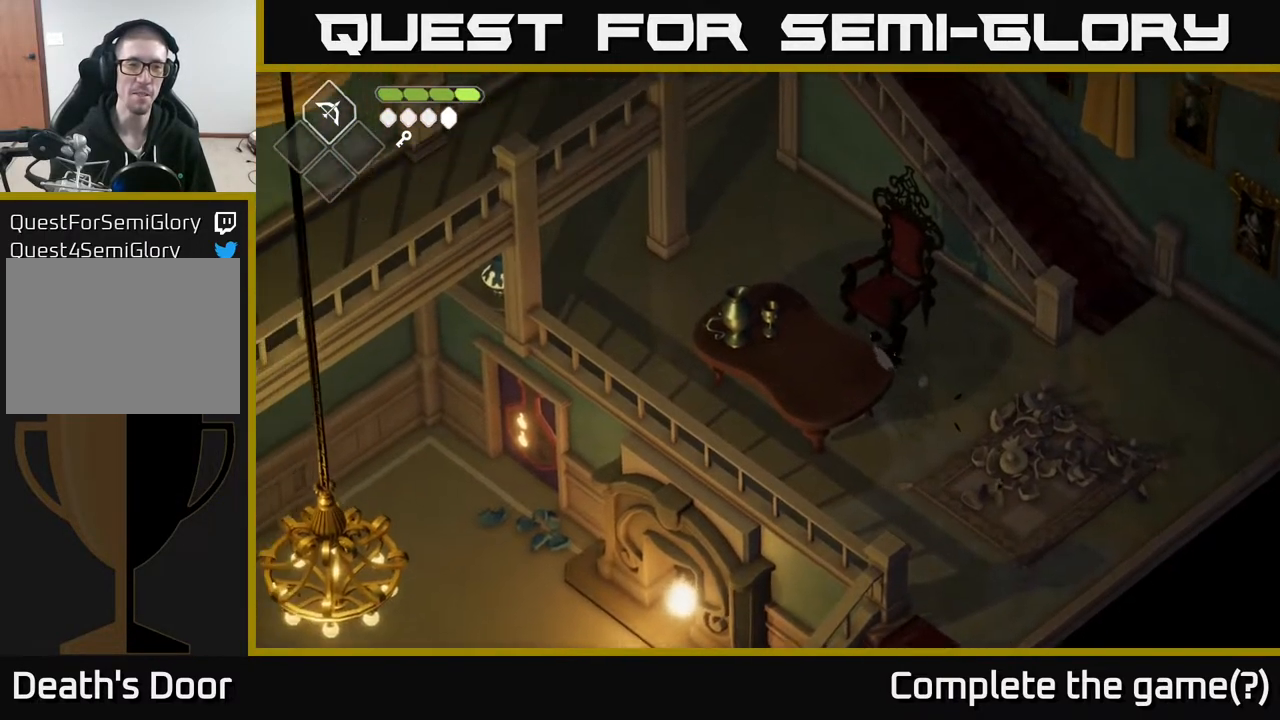
{"buttons": [], "left_stick": "up-left", "right_stick": "center", "events": [[67, "right_stick", "up-left"], [483, "right_stick", "center"]]}
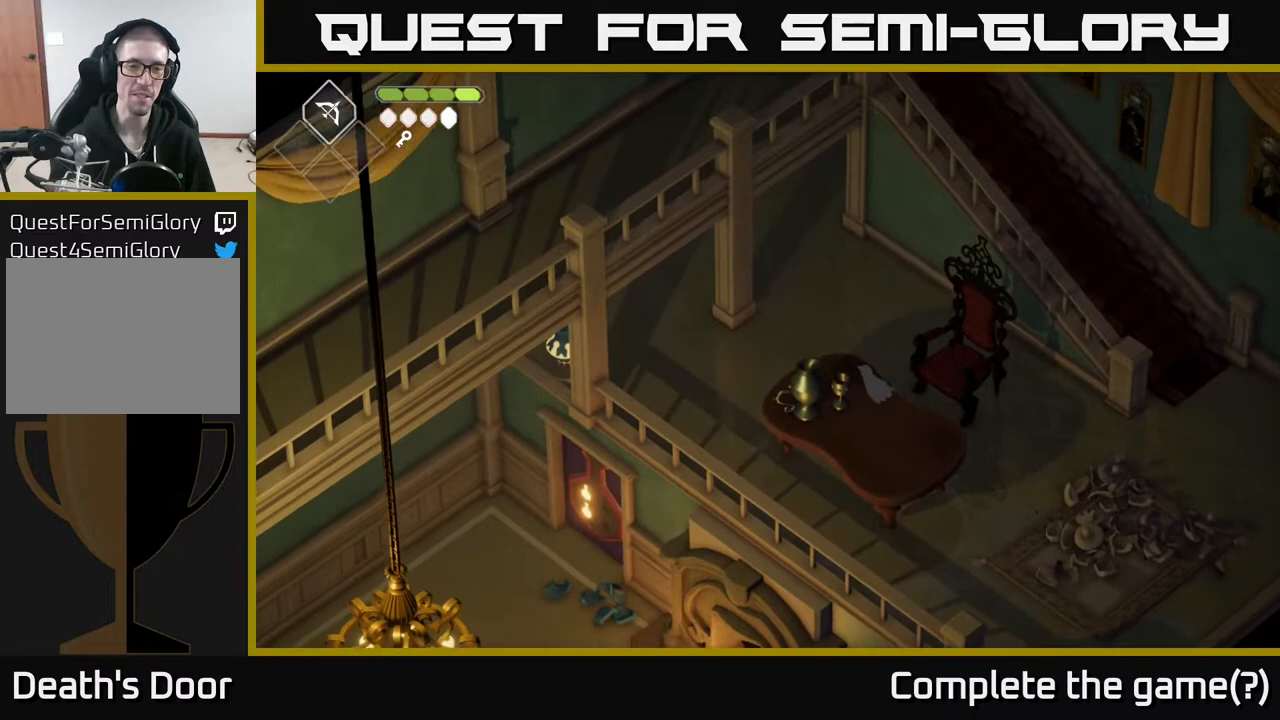
{"buttons": [], "left_stick": "left", "right_stick": "down-left", "events": [[83, "left_stick", "left"], [267, "right_stick", "down-left"]]}
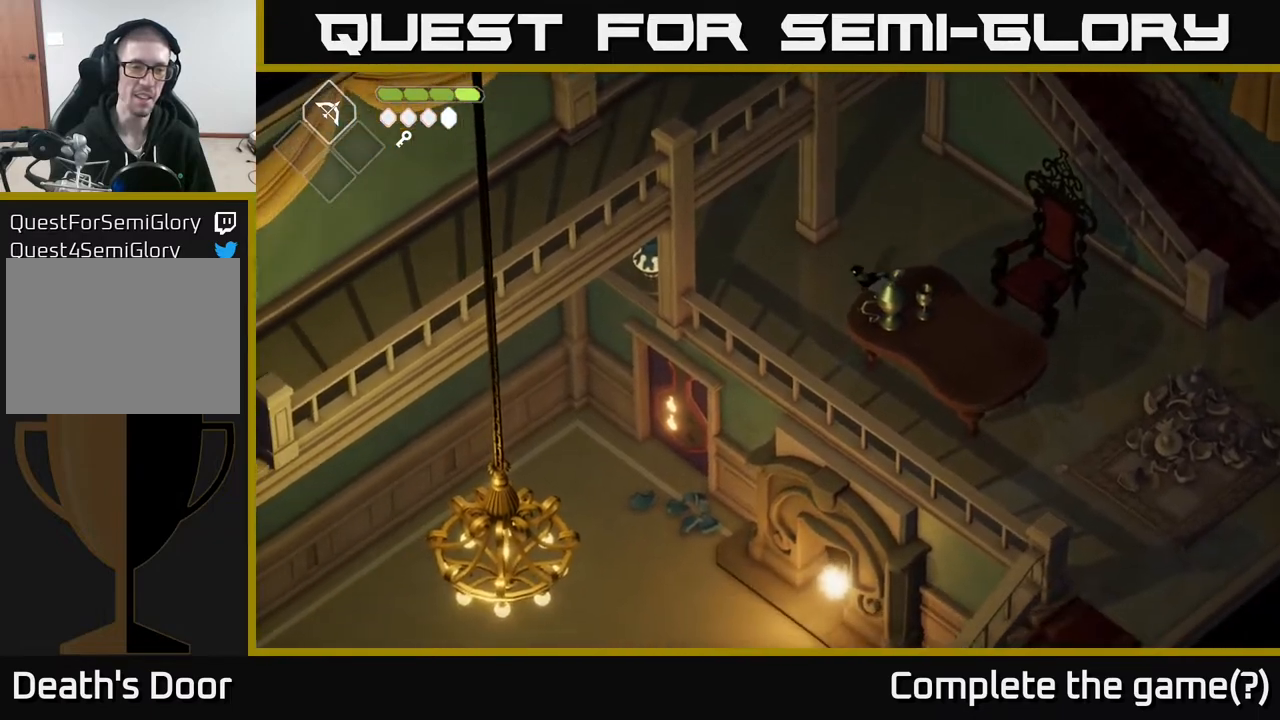
{"buttons": [], "left_stick": "left", "right_stick": "center", "events": [[333, "right_stick", "center"]]}
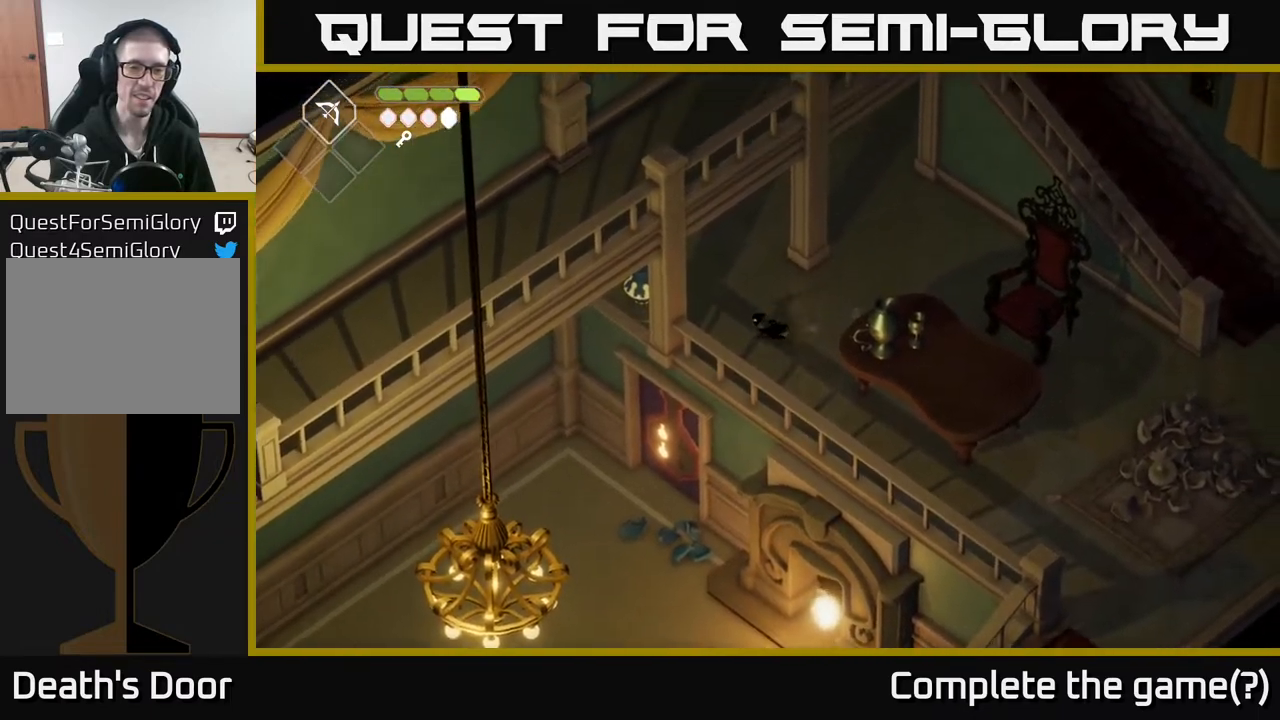
{"buttons": [], "left_stick": "left", "right_stick": "center", "events": [[400, "X", "down"], [483, "X", "up"]]}
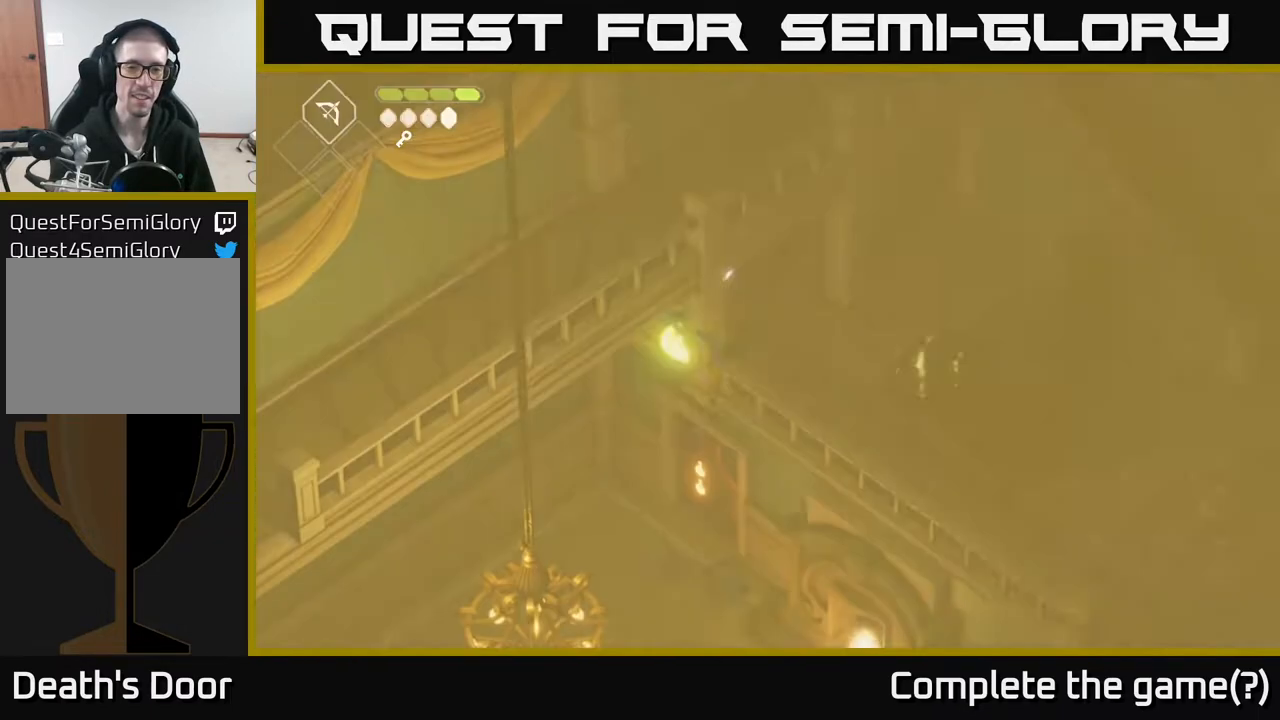
{"buttons": [], "left_stick": "right", "right_stick": "center", "events": [[33, "left_stick", "center"], [150, "left_stick", "right"]]}
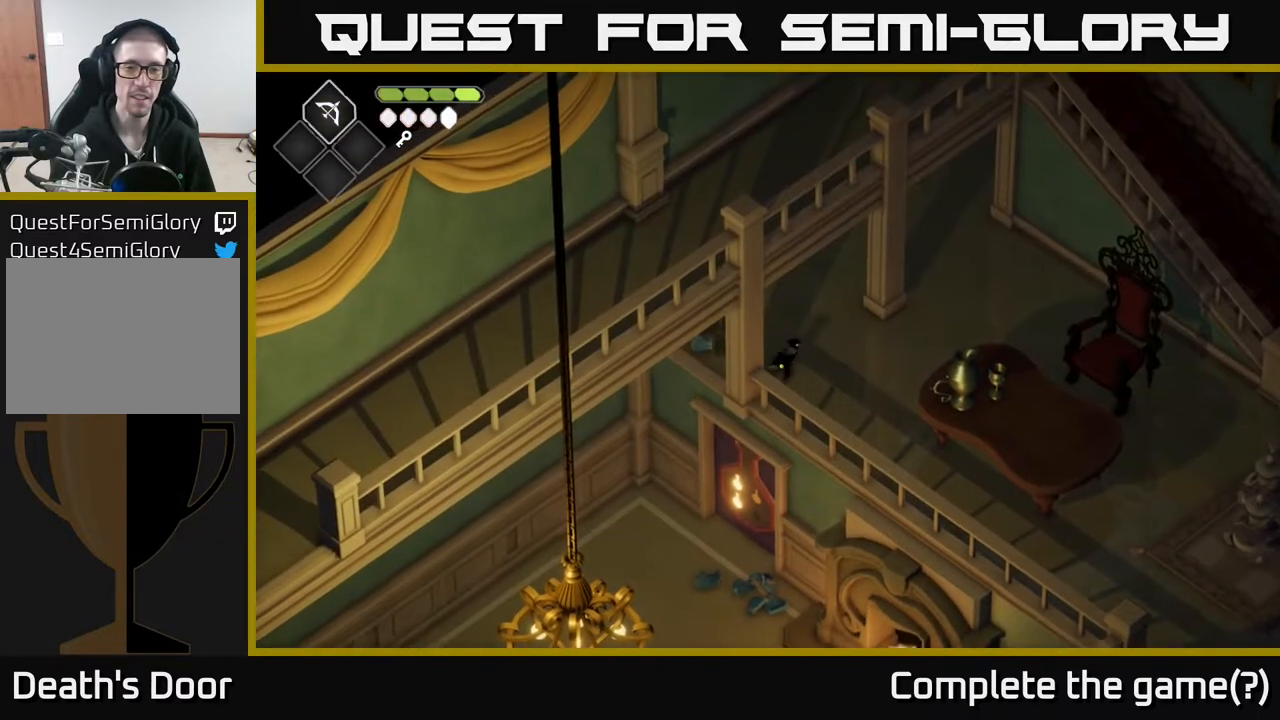
{"buttons": [], "left_stick": "right", "right_stick": "center", "events": [[83, "A", "down"], [83, "left_stick", "down-right"], [283, "A", "up"], [417, "left_stick", "right"]]}
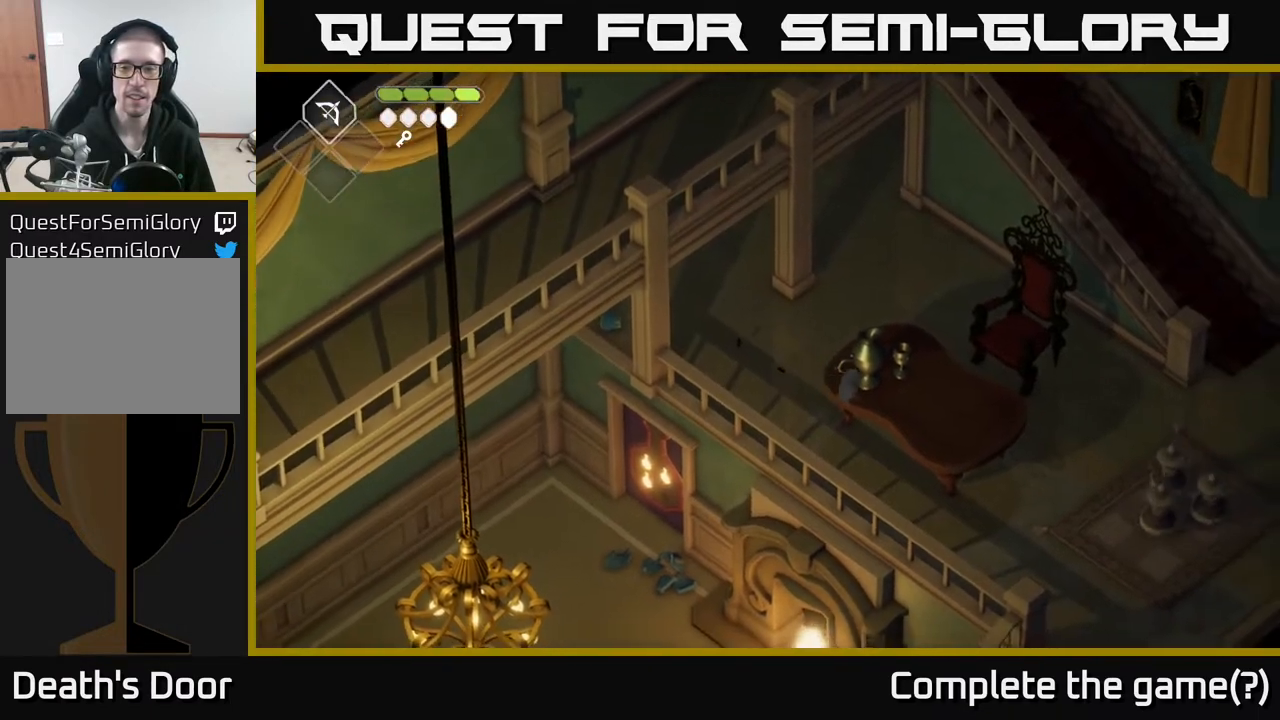
{"buttons": [], "left_stick": "down-right", "right_stick": "center", "events": [[83, "left_stick", "up-right"], [333, "left_stick", "right"], [467, "left_stick", "down-right"]]}
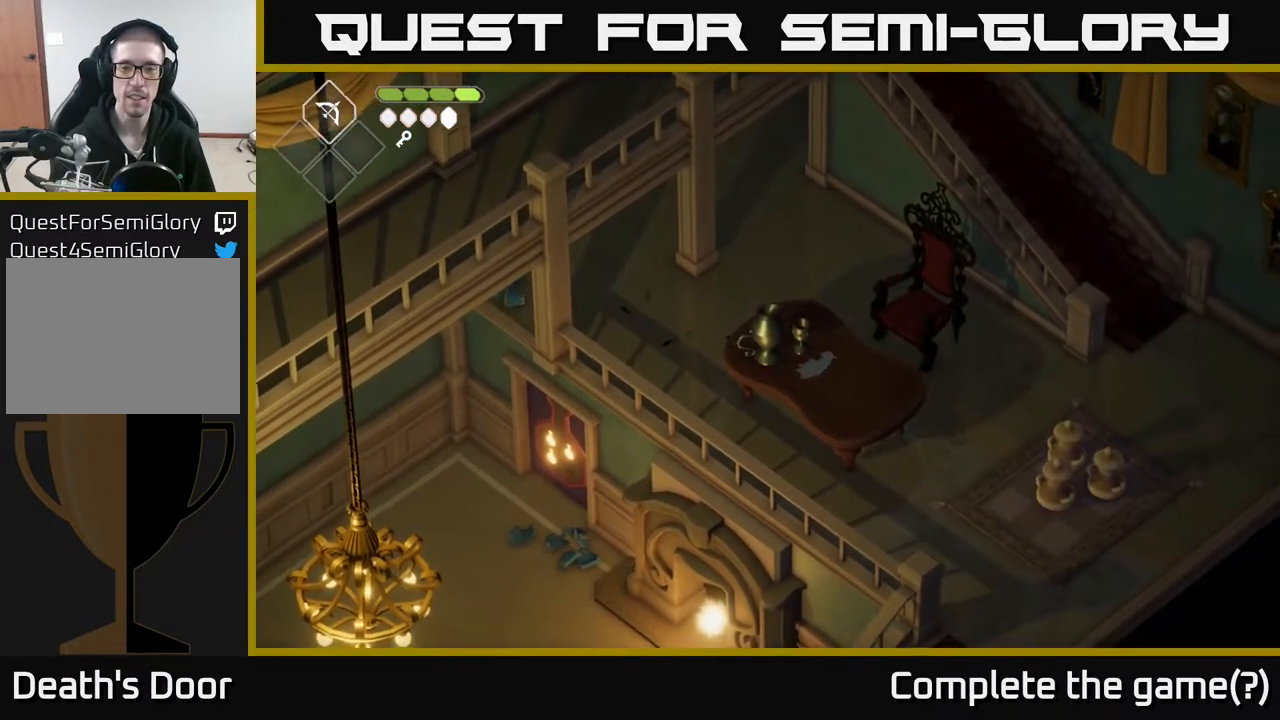
{"buttons": [], "left_stick": "down-right", "right_stick": "center", "events": [[133, "A", "down"], [383, "A", "up"]]}
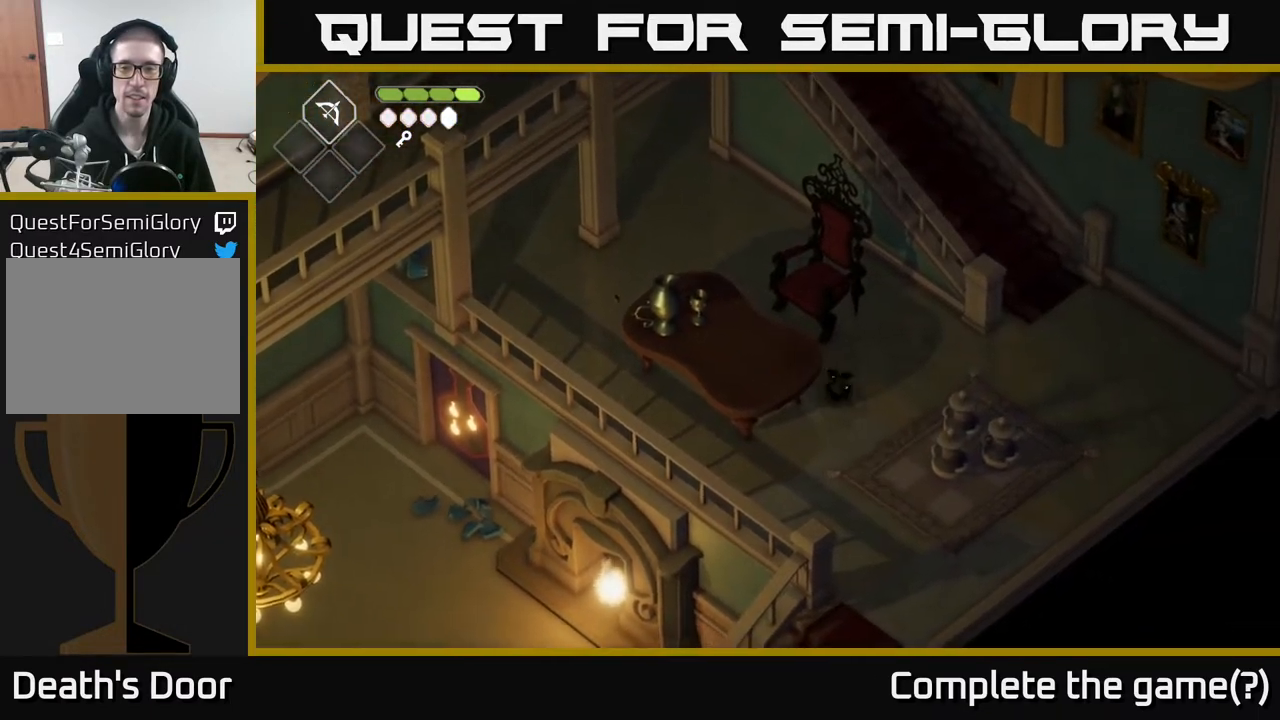
{"buttons": [], "left_stick": "up-right", "right_stick": "center", "events": [[83, "left_stick", "right"], [300, "left_stick", "up-right"]]}
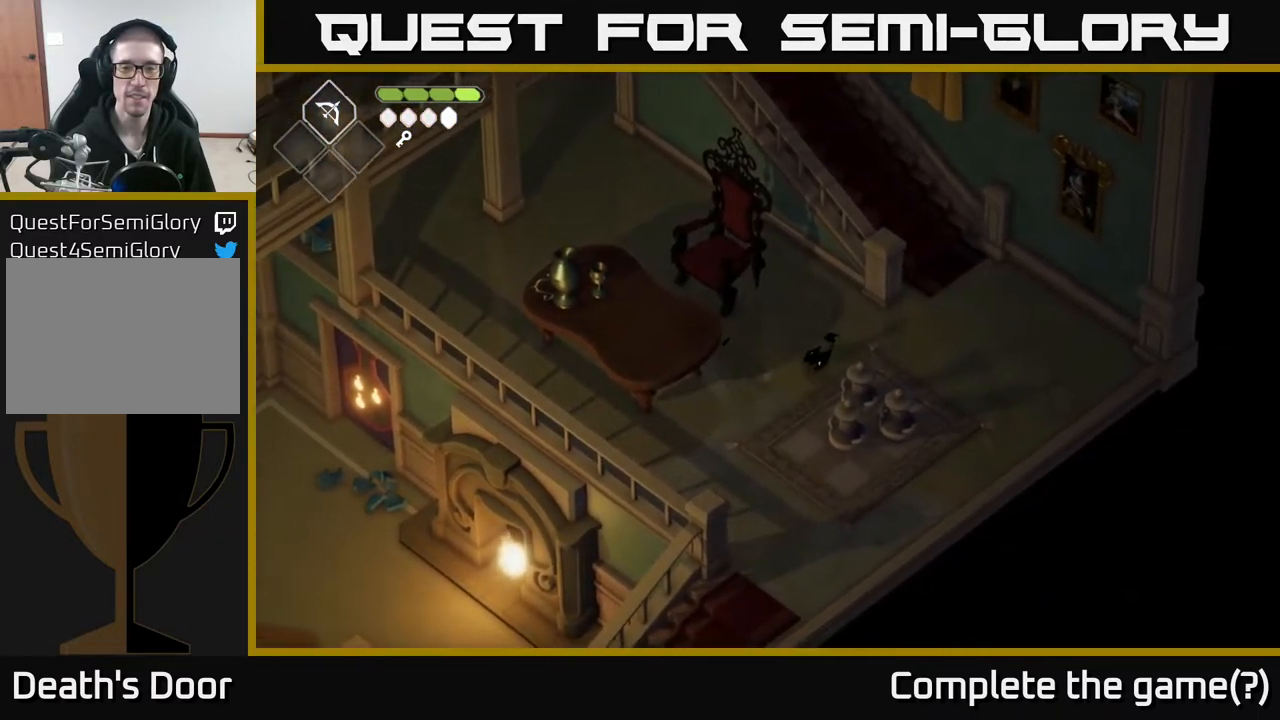
{"buttons": [], "left_stick": "up-right", "right_stick": "center", "events": []}
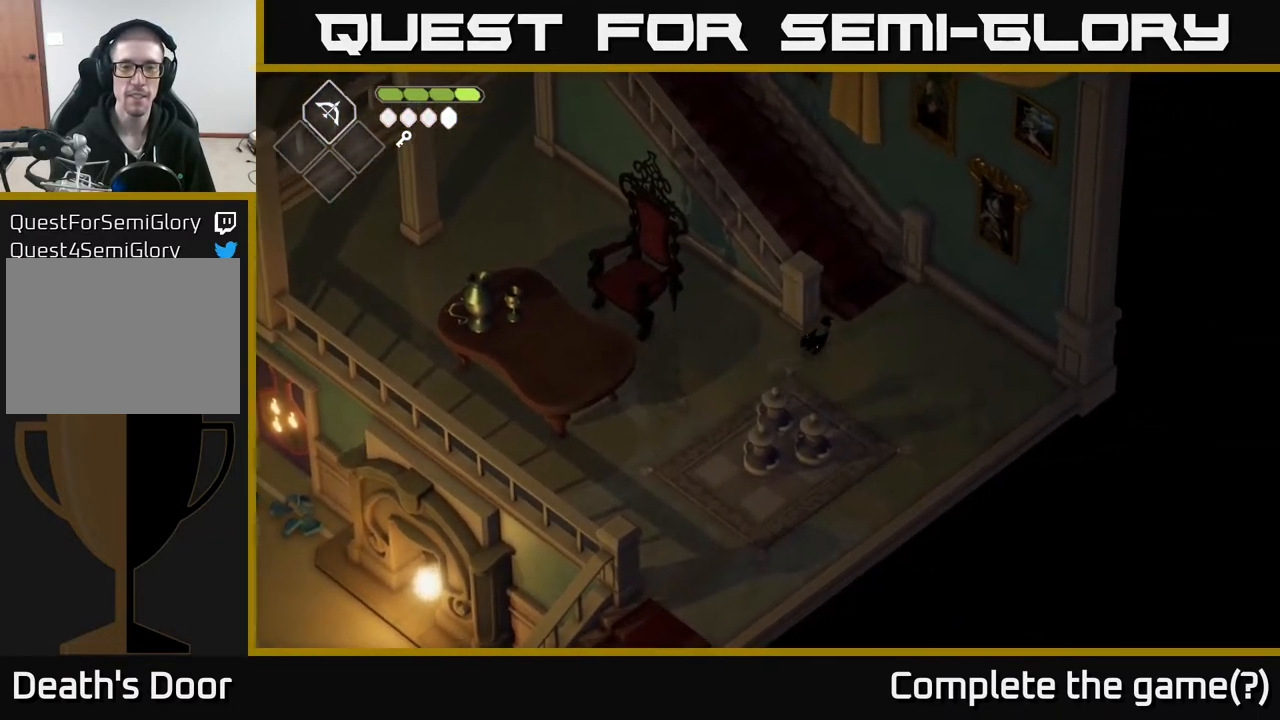
{"buttons": [], "left_stick": "up-left", "right_stick": "center", "events": [[217, "left_stick", "up"], [417, "left_stick", "up-left"]]}
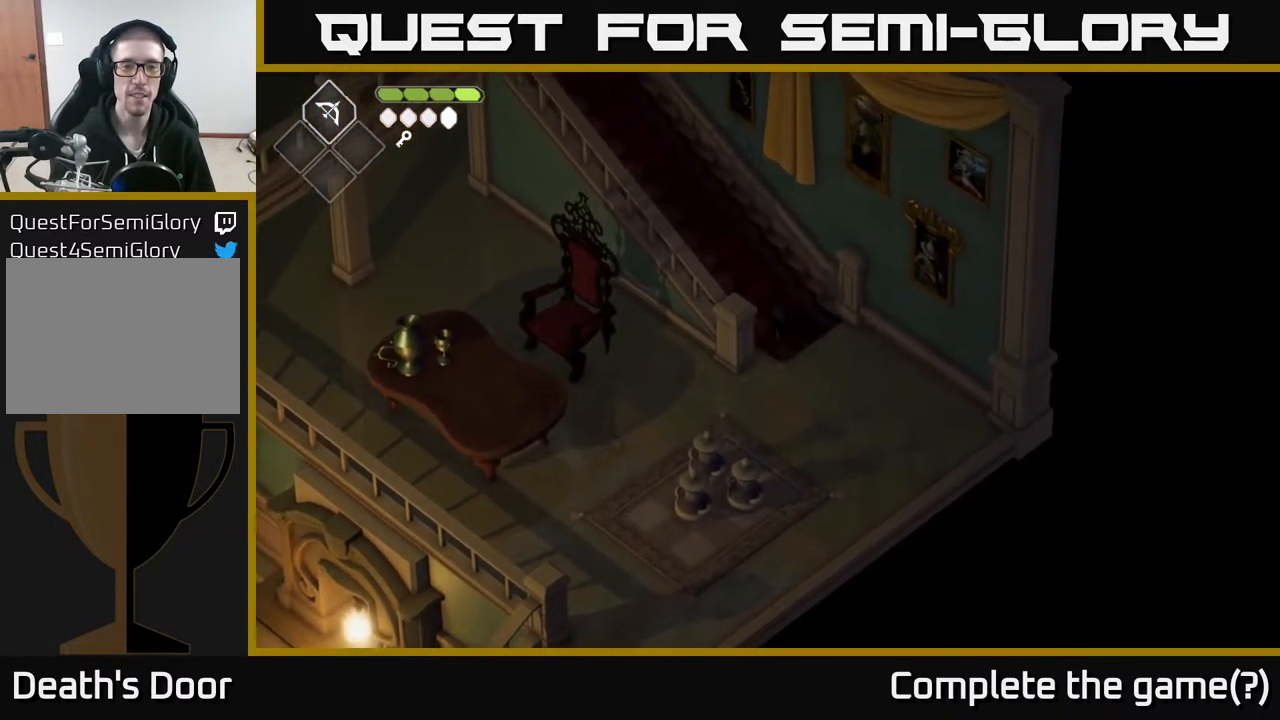
{"buttons": [], "left_stick": "up-left", "right_stick": "center", "events": []}
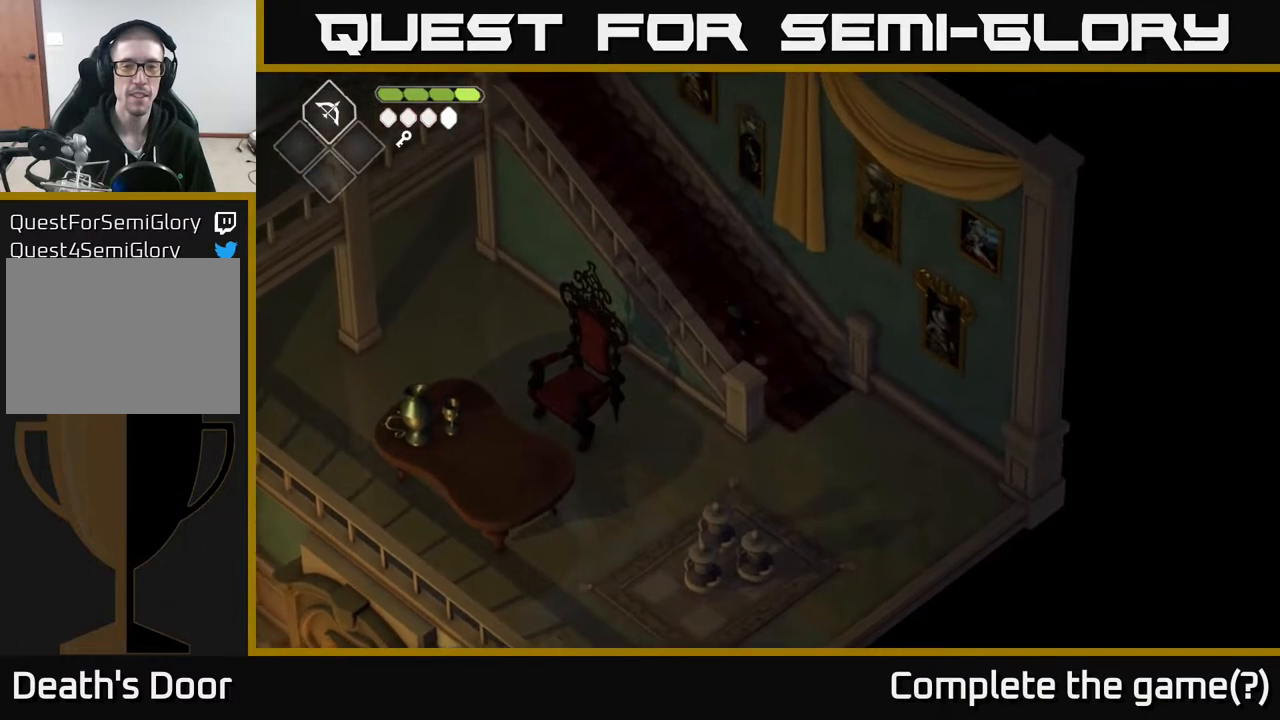
{"buttons": [], "left_stick": "up-left", "right_stick": "center", "events": []}
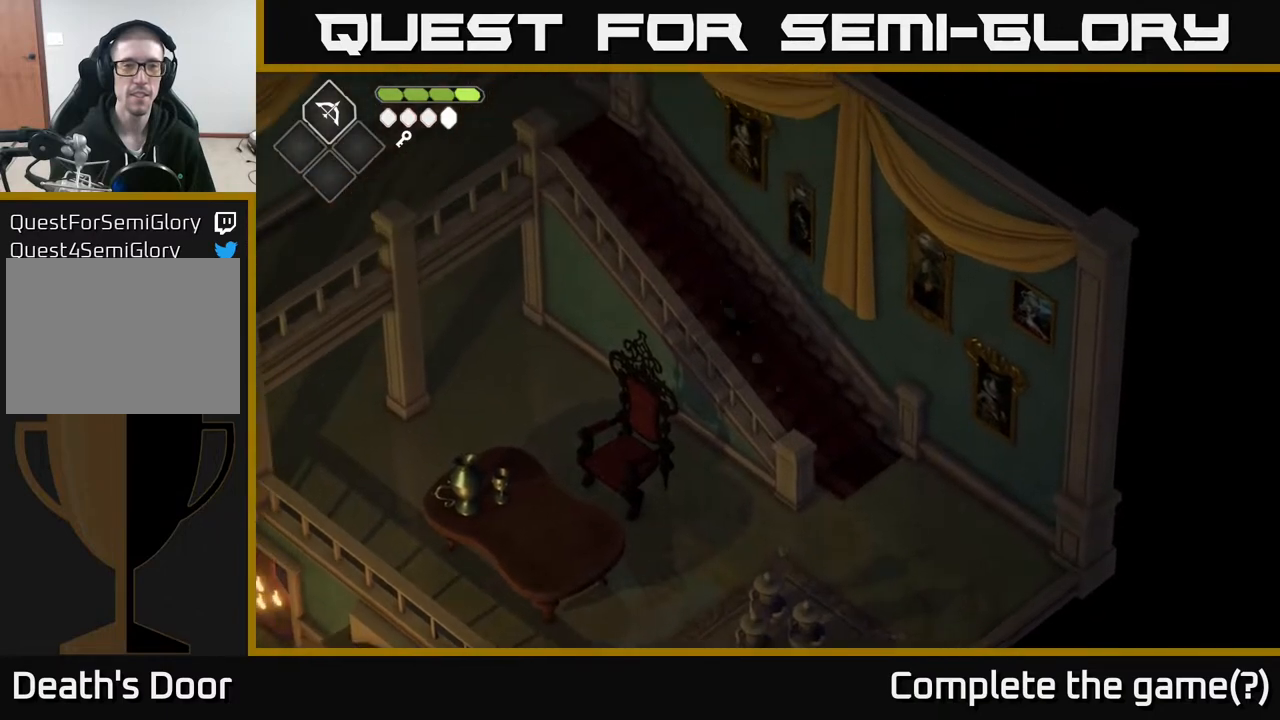
{"buttons": [], "left_stick": "up-left", "right_stick": "left", "events": [[467, "right_stick", "left"]]}
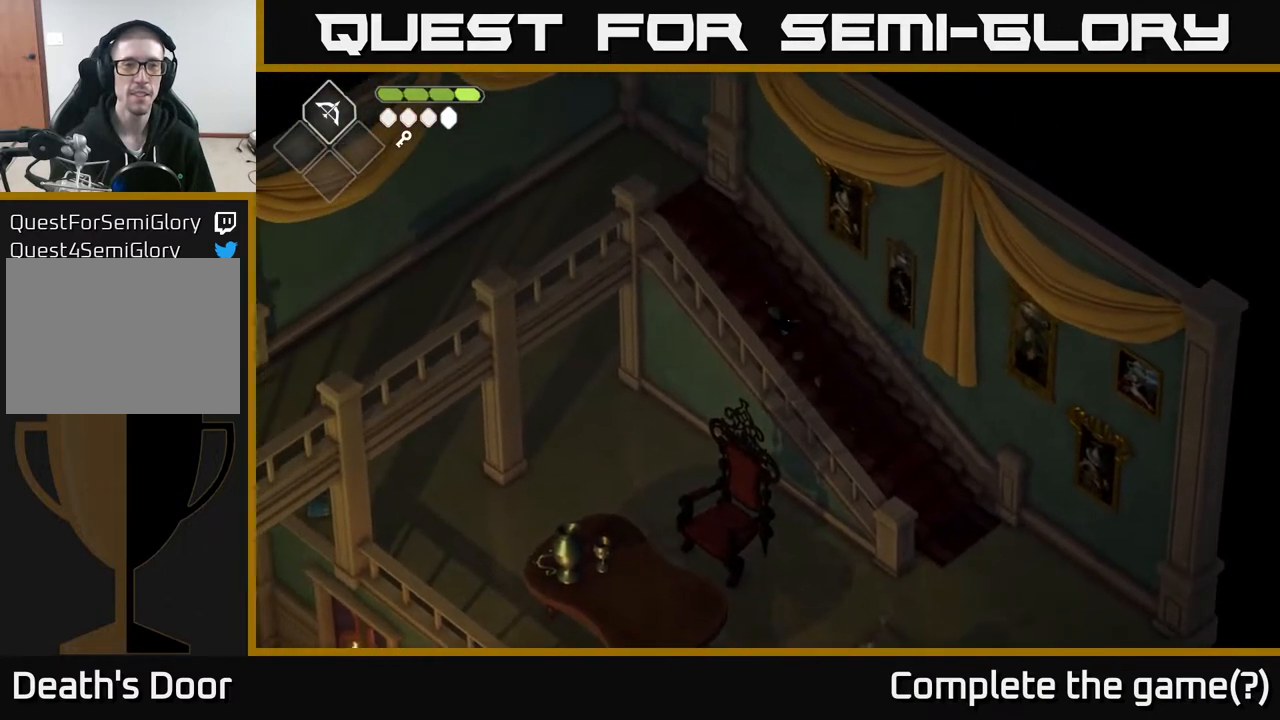
{"buttons": [], "left_stick": "up-left", "right_stick": "left", "events": []}
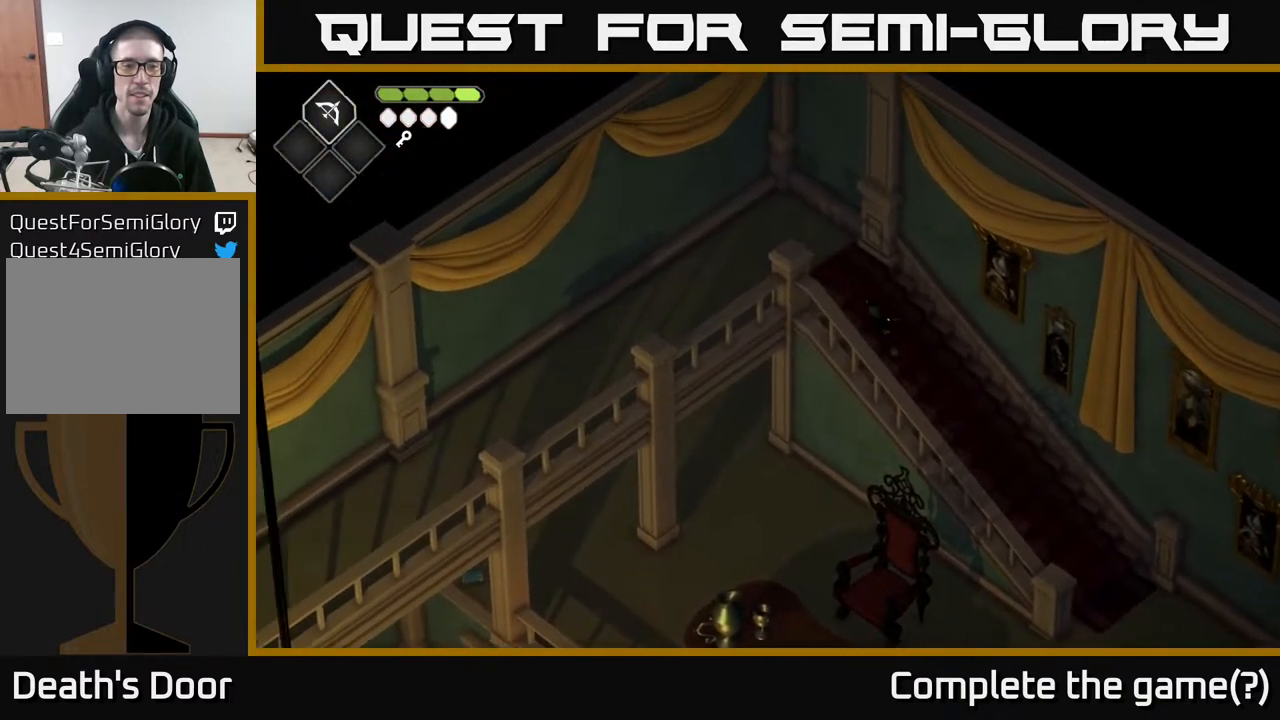
{"buttons": [], "left_stick": "up-left", "right_stick": "down-left", "events": [[383, "right_stick", "down-left"]]}
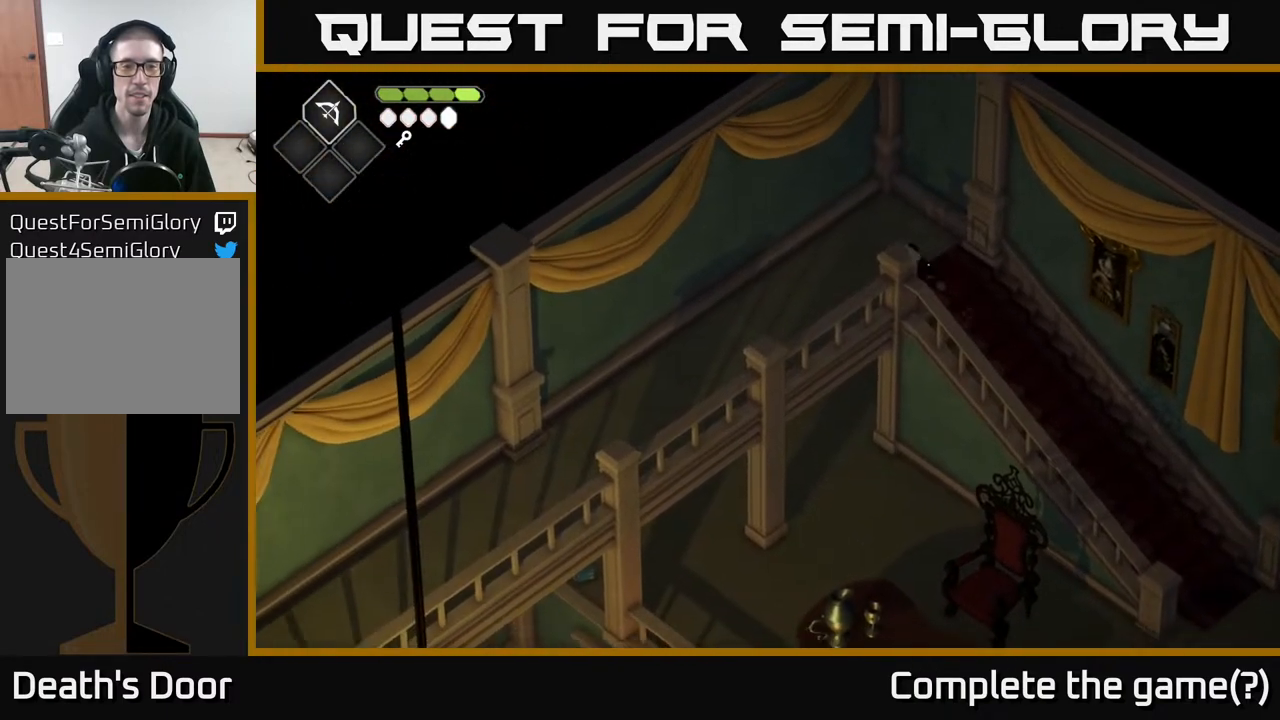
{"buttons": [], "left_stick": "down-left", "right_stick": "center", "events": [[67, "left_stick", "left"], [200, "right_stick", "center"], [383, "left_stick", "down-left"]]}
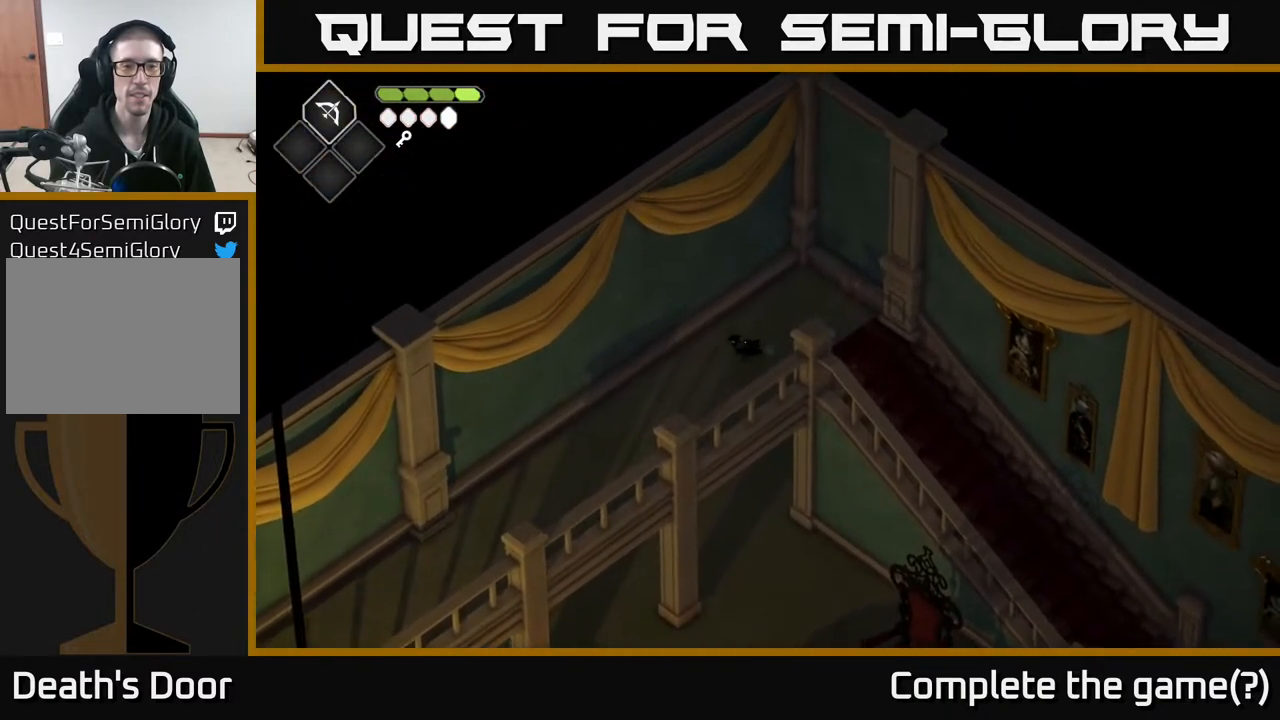
{"buttons": [], "left_stick": "down-left", "right_stick": "center", "events": []}
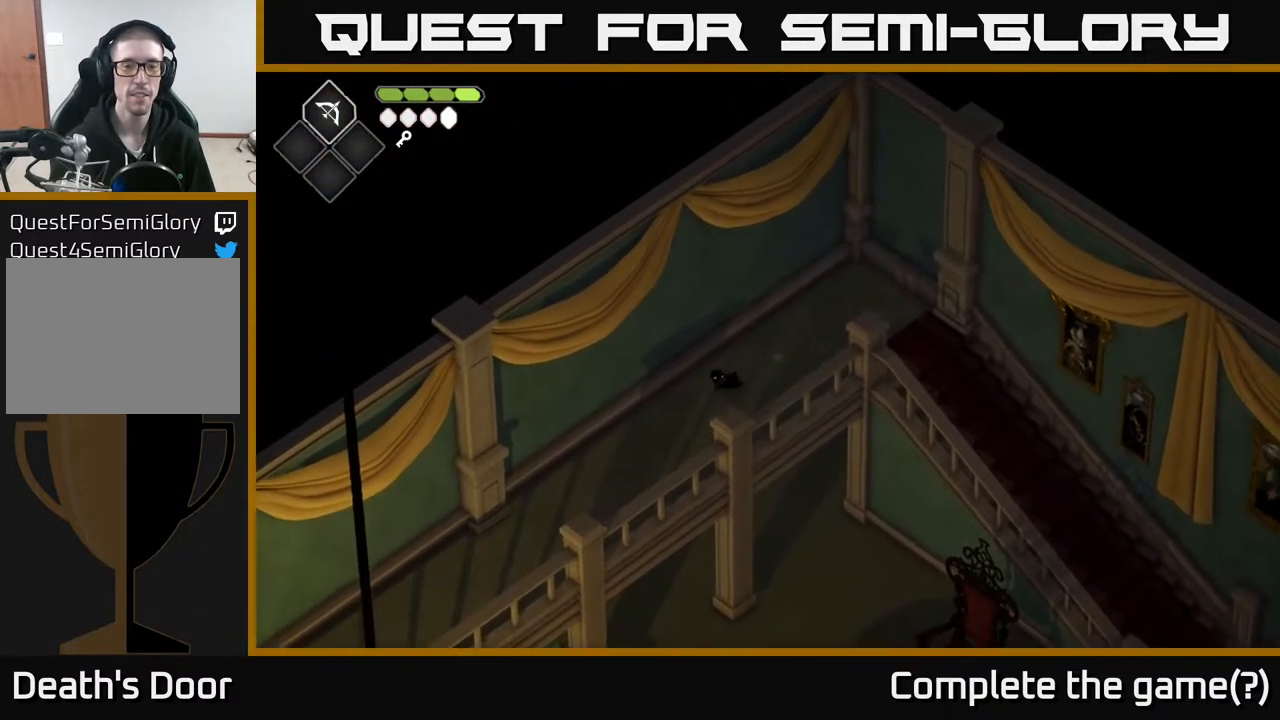
{"buttons": [], "left_stick": "down-left", "right_stick": "down-left", "events": [[217, "right_stick", "down-left"]]}